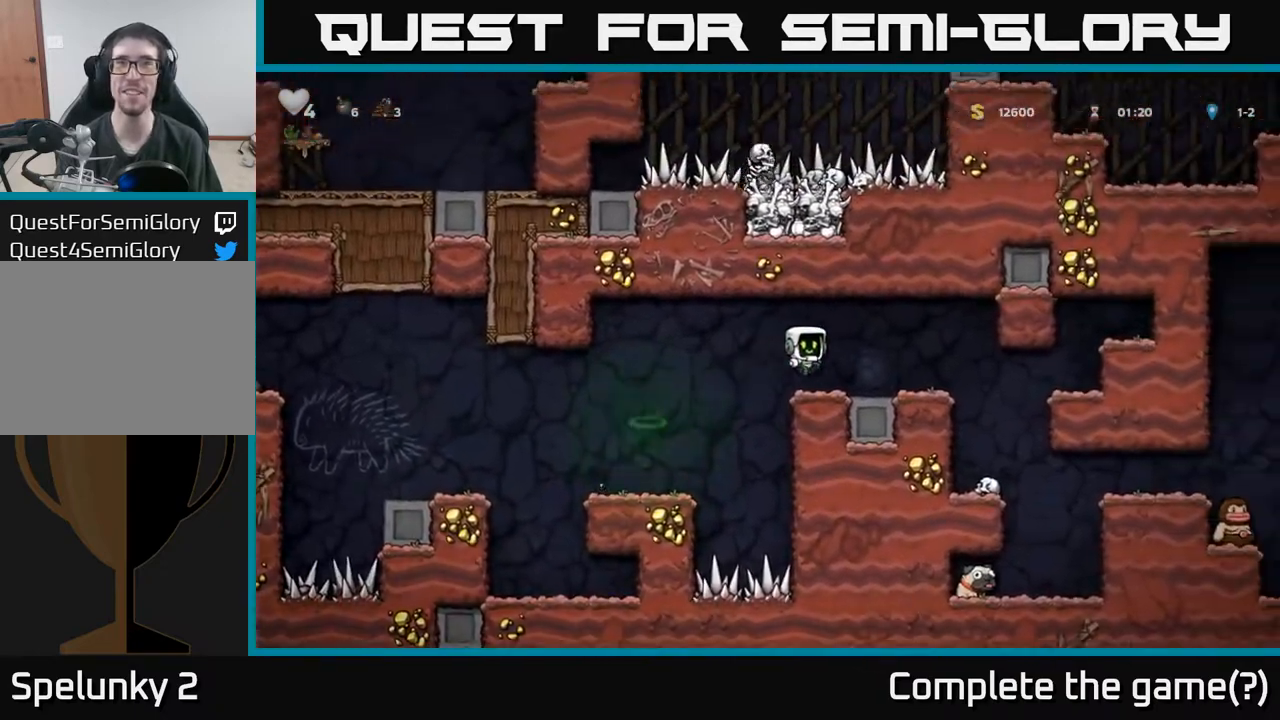
Gameplay with a controller (Xbox layout); each line is a JSON object with the inputs held at the frame after it. "events" lists button and stick changes between this image and that frame as [ms after this image, input, new state], when the widget could be followed in between. Not read: right_stick.
{"buttons": [], "left_stick": "center", "events": [[17, "DPAD_RIGHT", "up"]]}
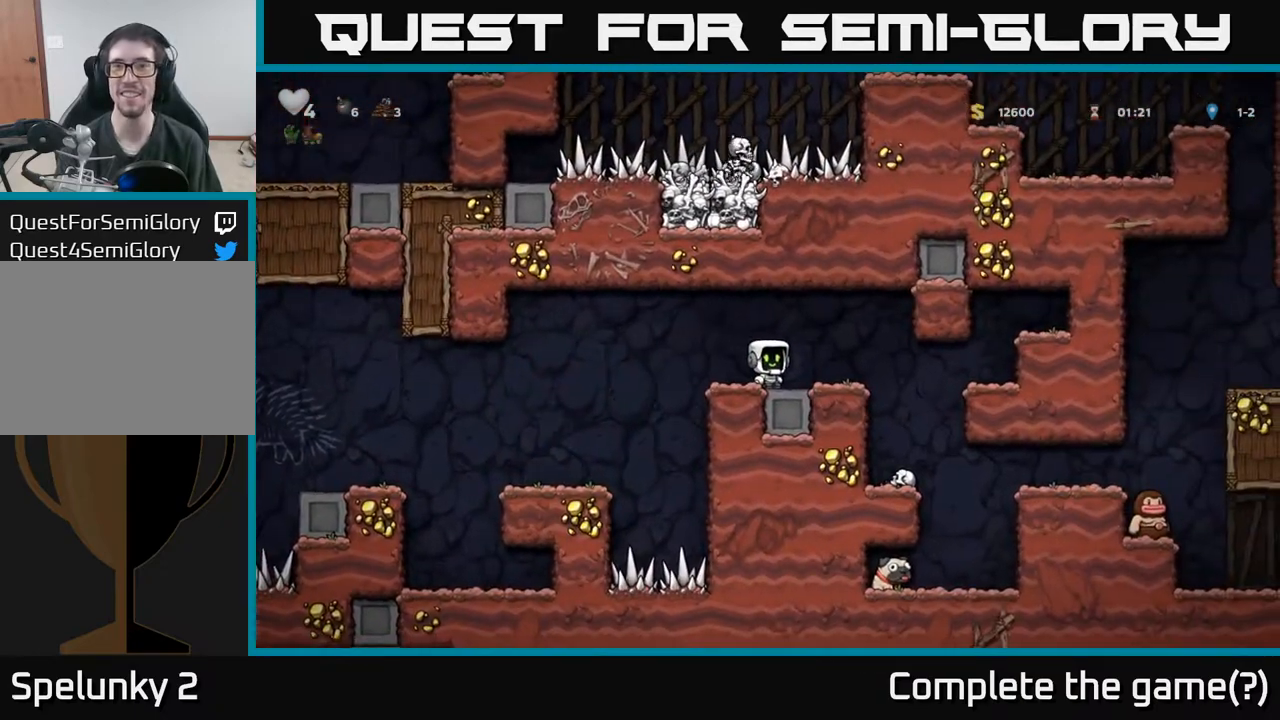
{"buttons": ["DPAD_RIGHT"], "left_stick": "center", "events": [[317, "DPAD_RIGHT", "down"]]}
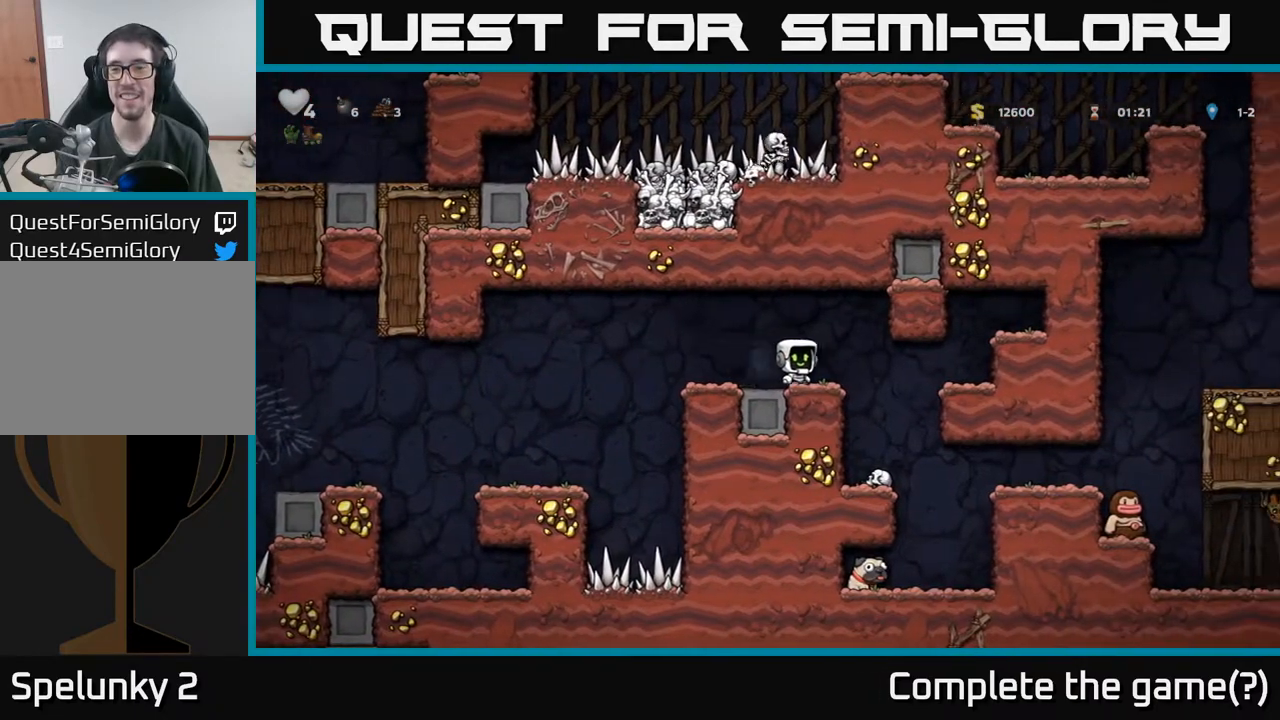
{"buttons": ["DPAD_RIGHT"], "left_stick": "center", "events": [[117, "DPAD_RIGHT", "up"], [500, "DPAD_RIGHT", "down"]]}
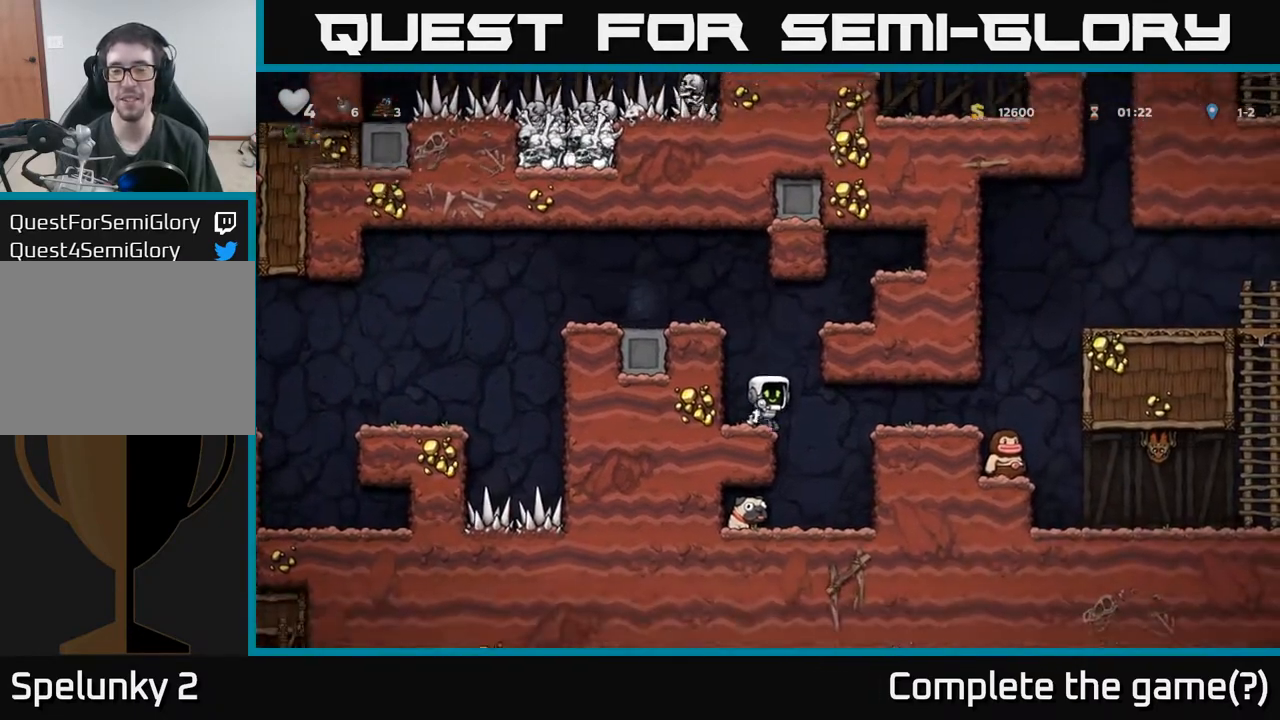
{"buttons": ["DPAD_LEFT"], "left_stick": "center", "events": [[150, "DPAD_RIGHT", "up"], [433, "DPAD_LEFT", "down"]]}
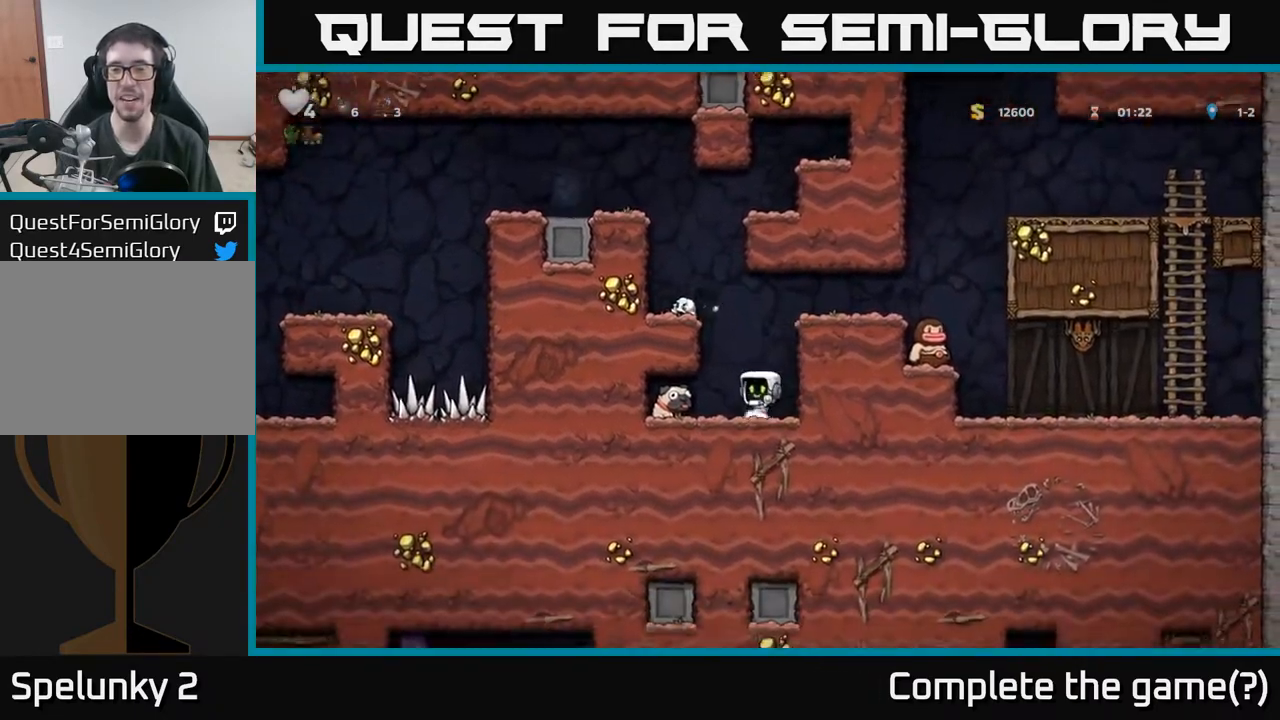
{"buttons": ["DPAD_RIGHT"], "left_stick": "center", "events": [[150, "DPAD_DOWN", "down"], [167, "DPAD_LEFT", "up"], [233, "X", "down"], [300, "DPAD_RIGHT", "down"], [317, "DPAD_DOWN", "up"], [317, "X", "up"]]}
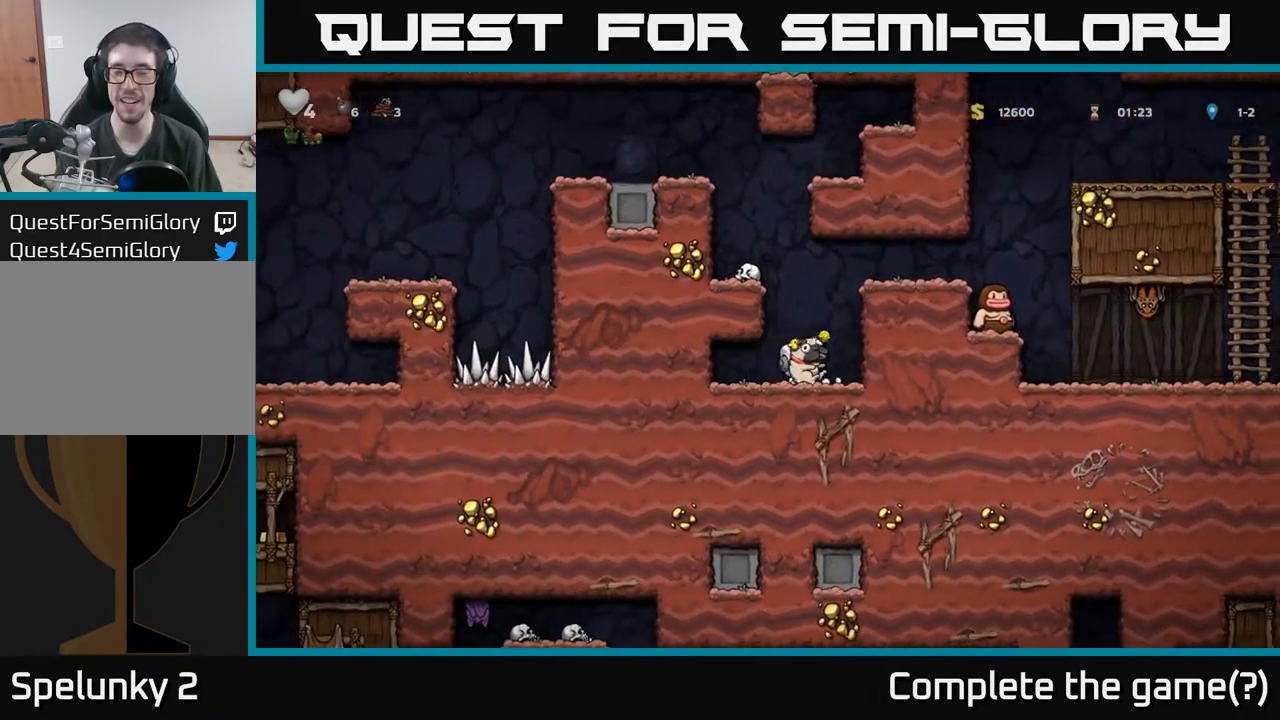
{"buttons": ["DPAD_LEFT"], "left_stick": "center", "events": [[100, "DPAD_RIGHT", "up"], [150, "A", "down"], [150, "DPAD_LEFT", "down"], [383, "A", "up"]]}
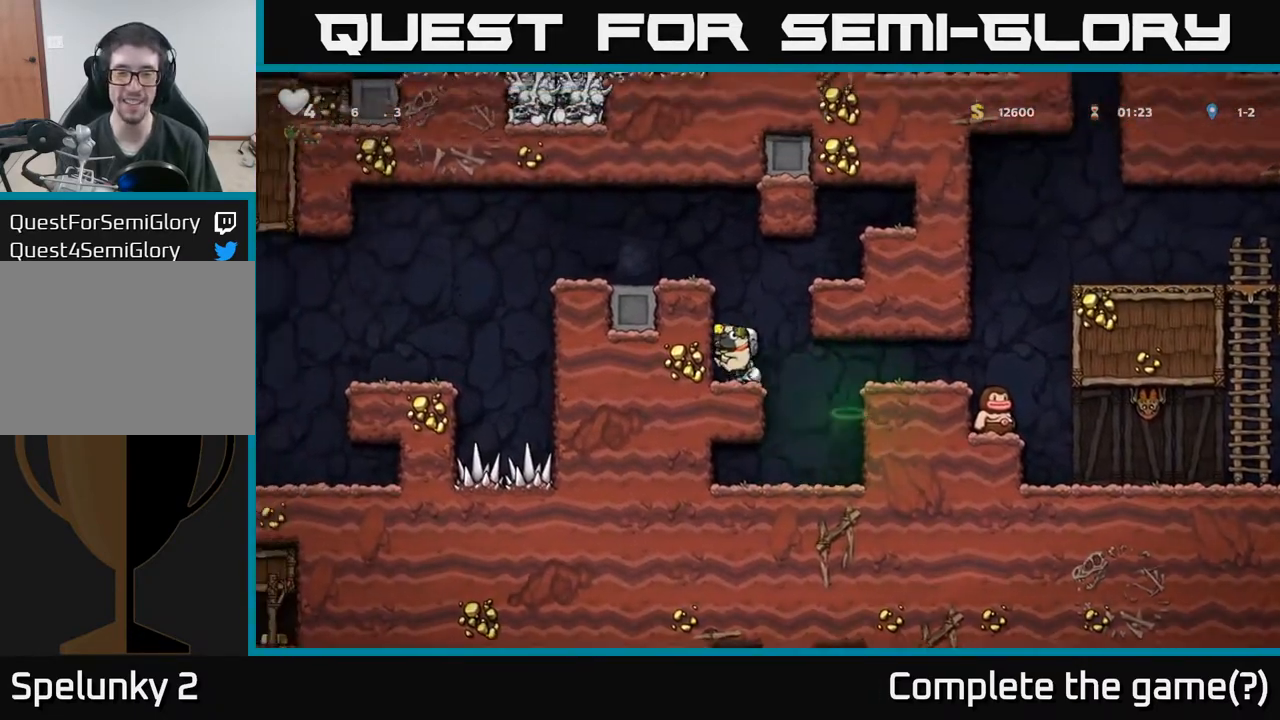
{"buttons": ["DPAD_LEFT"], "left_stick": "center", "events": [[100, "DPAD_LEFT", "up"], [167, "A", "down"], [367, "DPAD_LEFT", "down"], [433, "A", "up"]]}
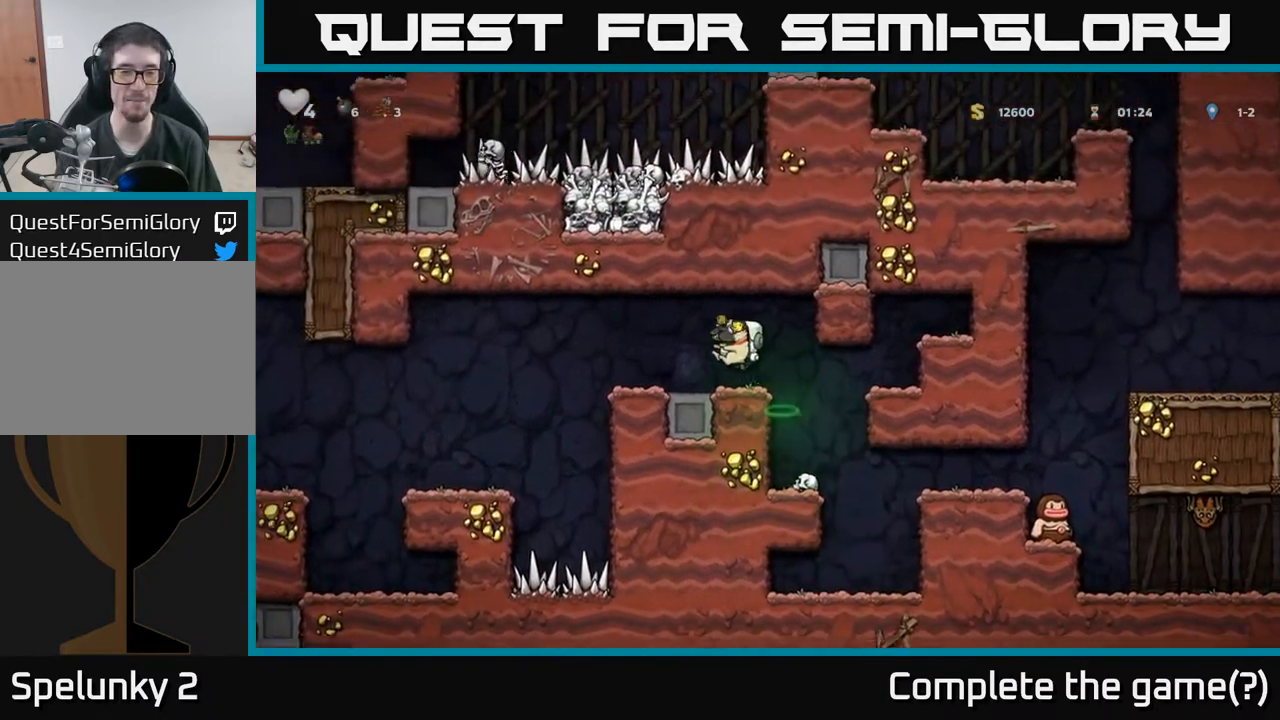
{"buttons": ["DPAD_LEFT"], "left_stick": "center", "events": []}
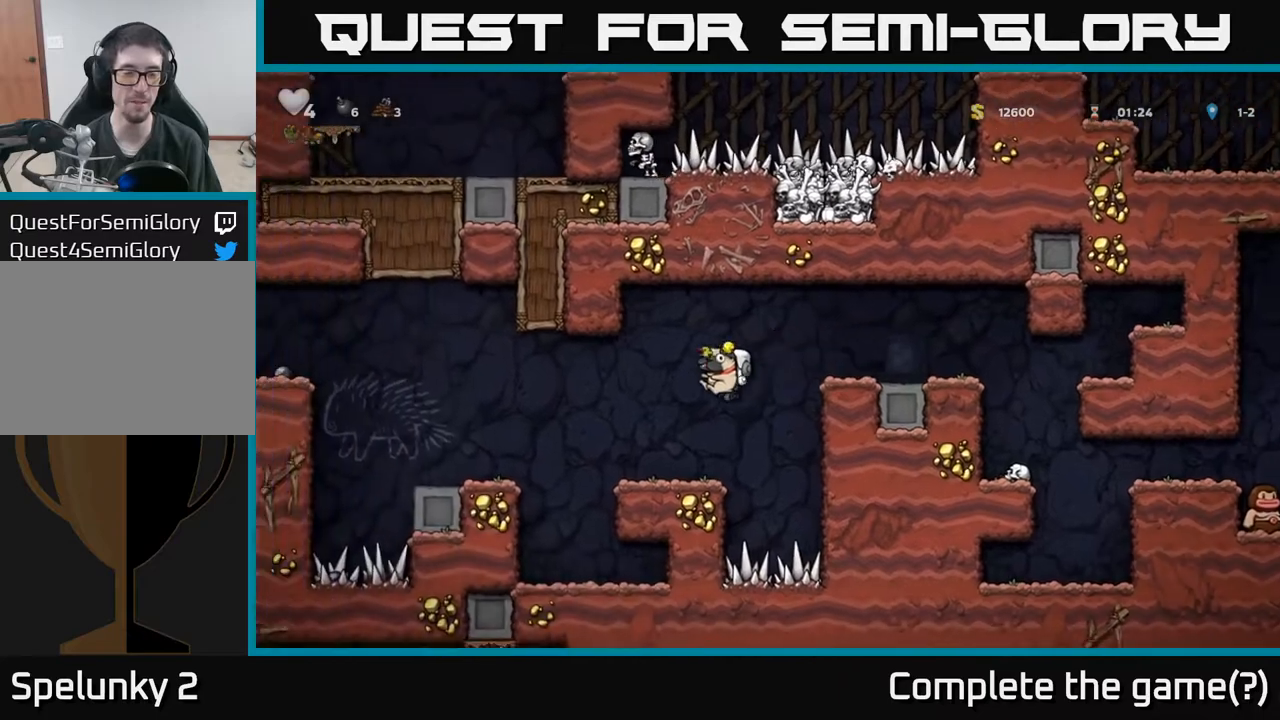
{"buttons": [], "left_stick": "center", "events": [[250, "A", "down"], [300, "A", "up"], [483, "DPAD_LEFT", "up"]]}
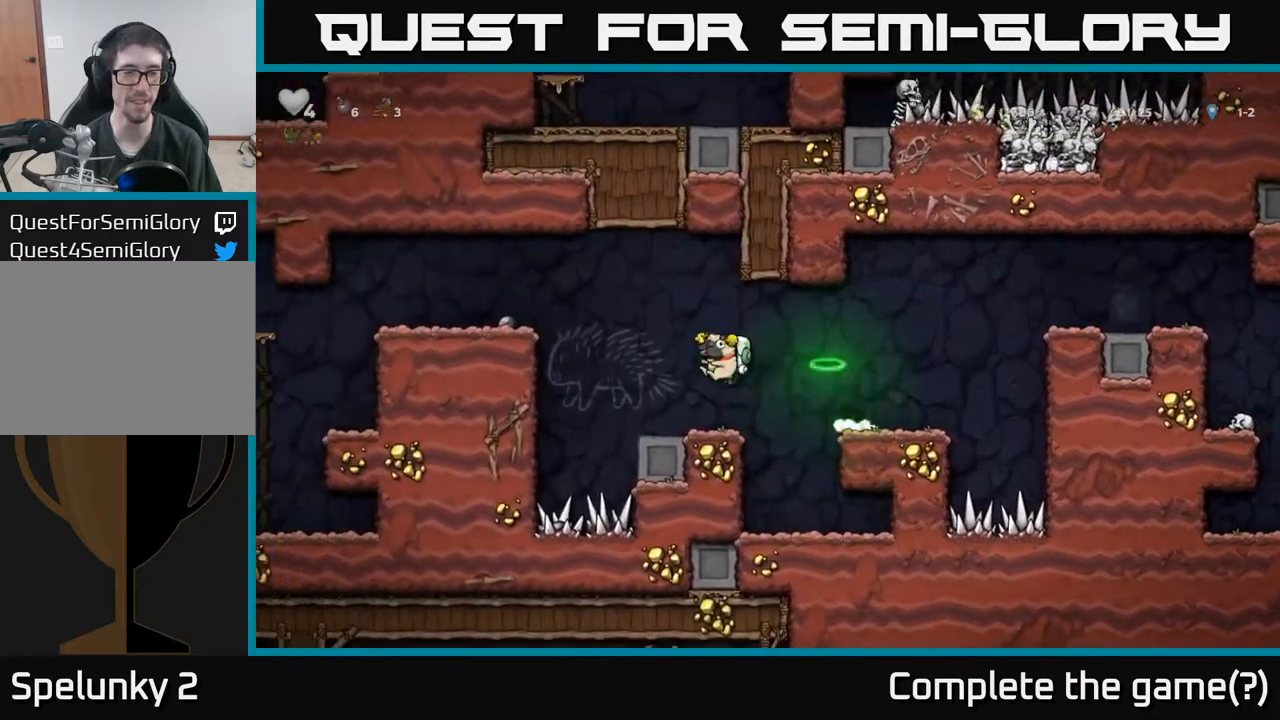
{"buttons": ["A", "DPAD_LEFT"], "left_stick": "center", "events": [[200, "DPAD_LEFT", "down"], [283, "A", "down"]]}
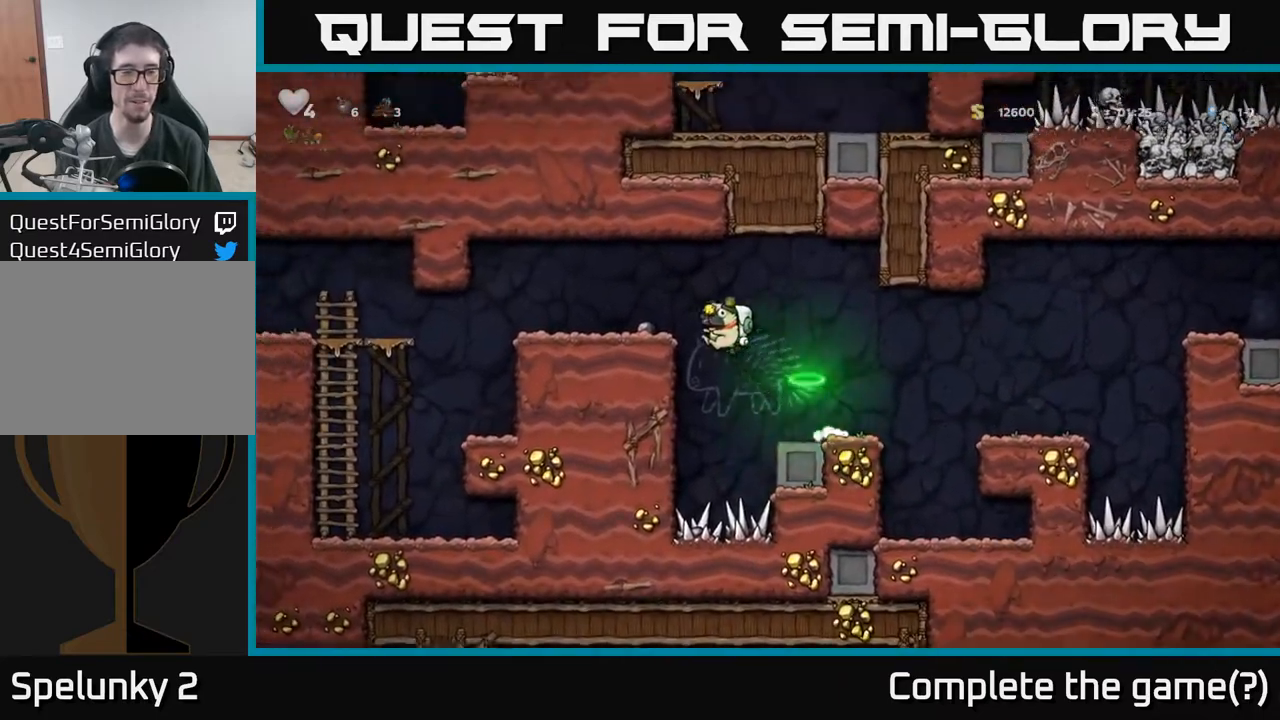
{"buttons": [], "left_stick": "center", "events": [[67, "A", "up"], [433, "DPAD_LEFT", "up"]]}
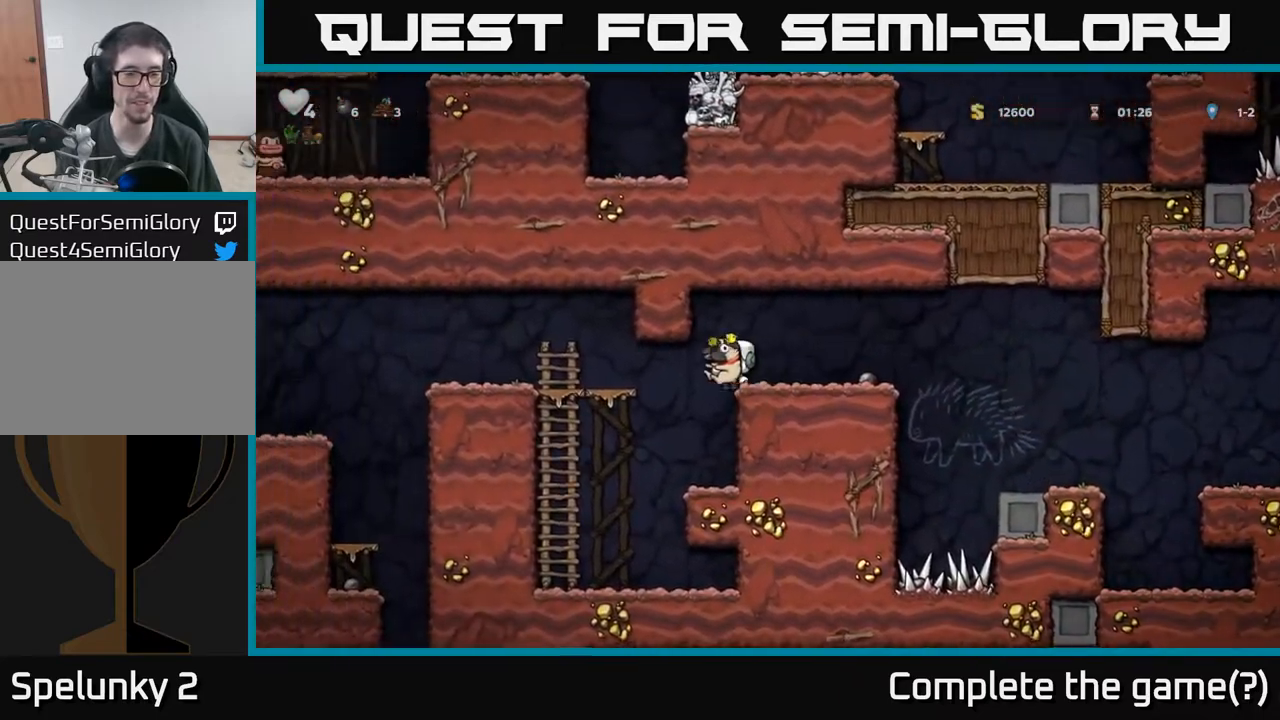
{"buttons": ["A", "DPAD_LEFT"], "left_stick": "center", "events": [[283, "DPAD_LEFT", "down"], [467, "A", "down"]]}
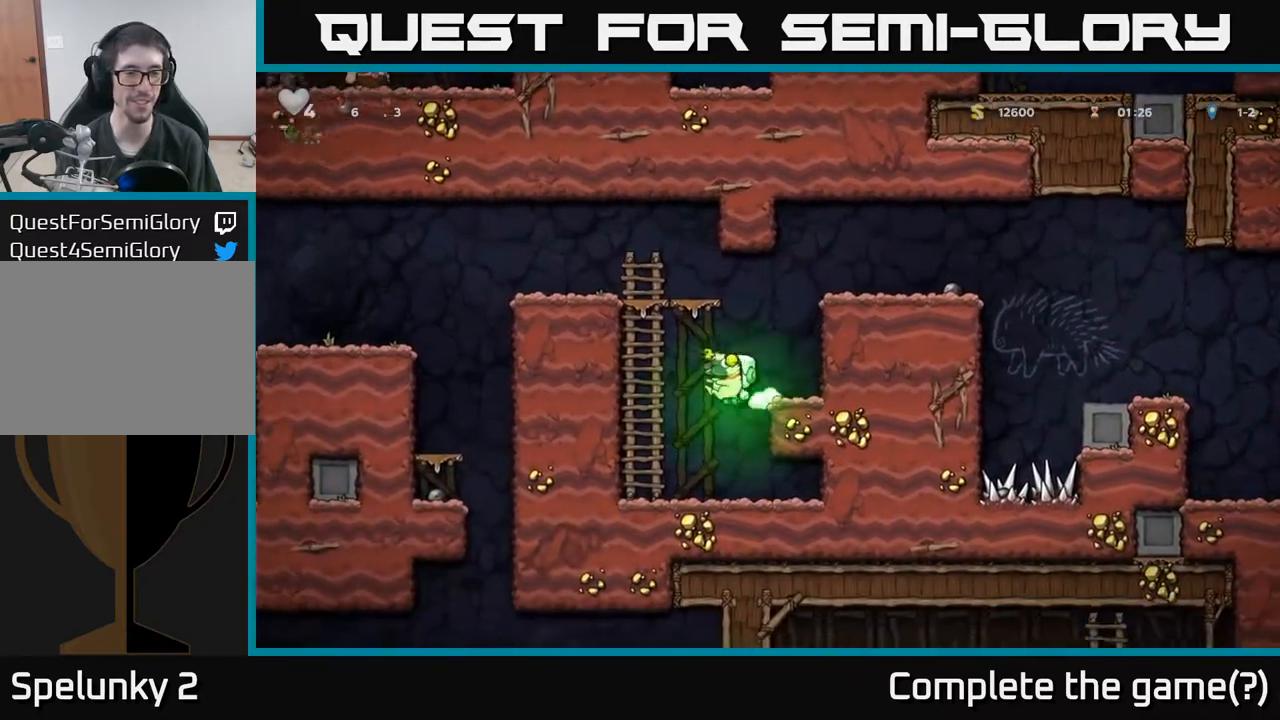
{"buttons": ["DPAD_LEFT"], "left_stick": "center", "events": [[283, "A", "up"]]}
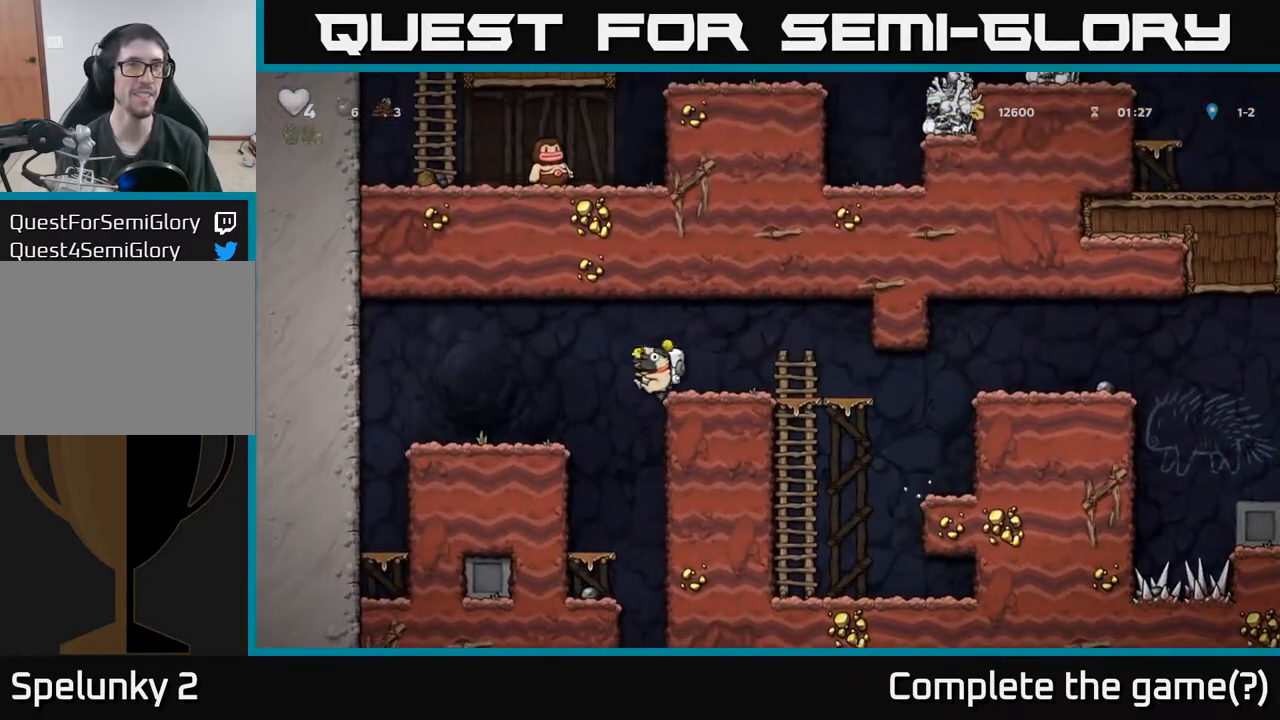
{"buttons": [], "left_stick": "center", "events": [[150, "DPAD_LEFT", "up"]]}
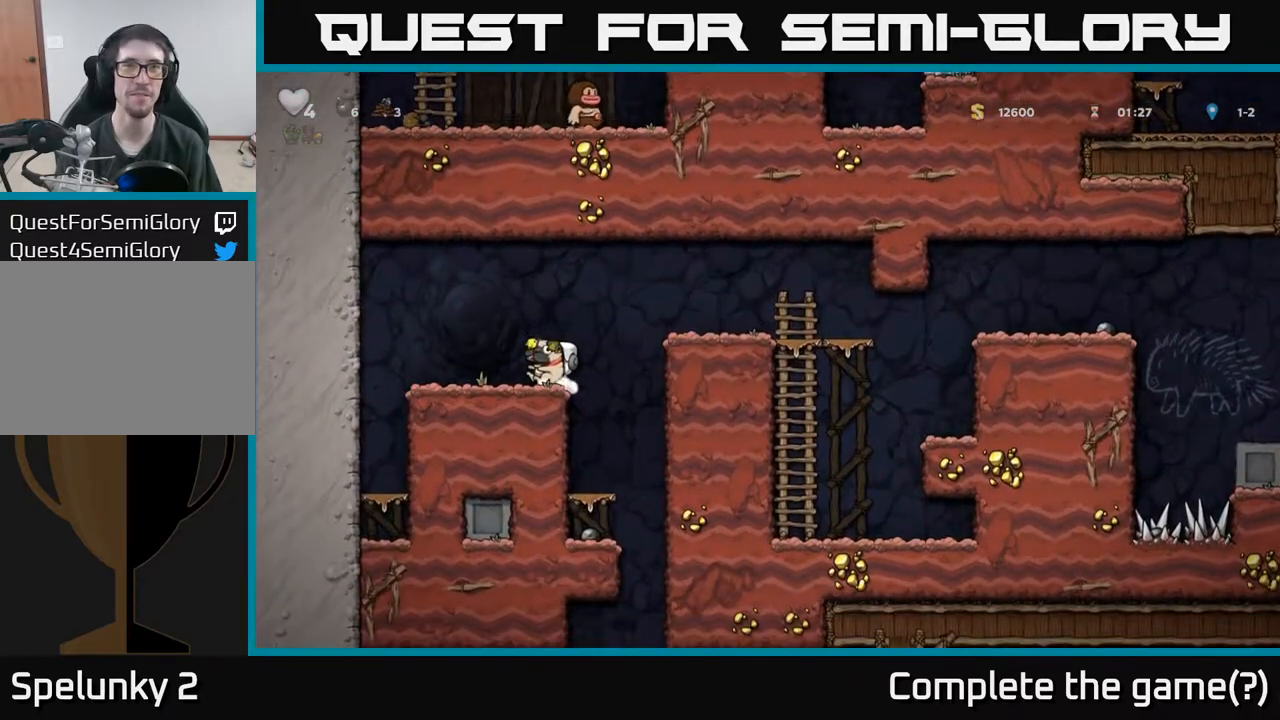
{"buttons": ["DPAD_DOWN"], "left_stick": "center", "events": [[33, "DPAD_RIGHT", "down"], [117, "DPAD_RIGHT", "up"], [483, "DPAD_DOWN", "down"]]}
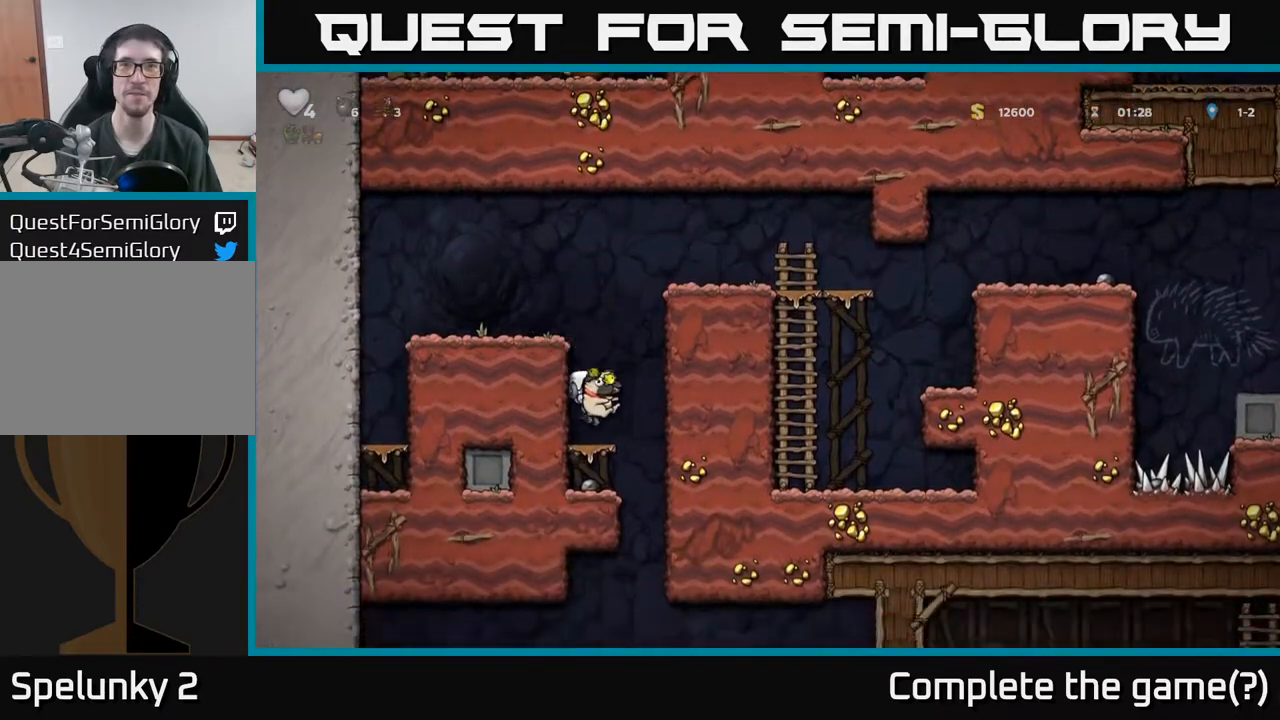
{"buttons": ["DPAD_DOWN"], "left_stick": "center", "events": [[117, "A", "down"], [233, "A", "up"]]}
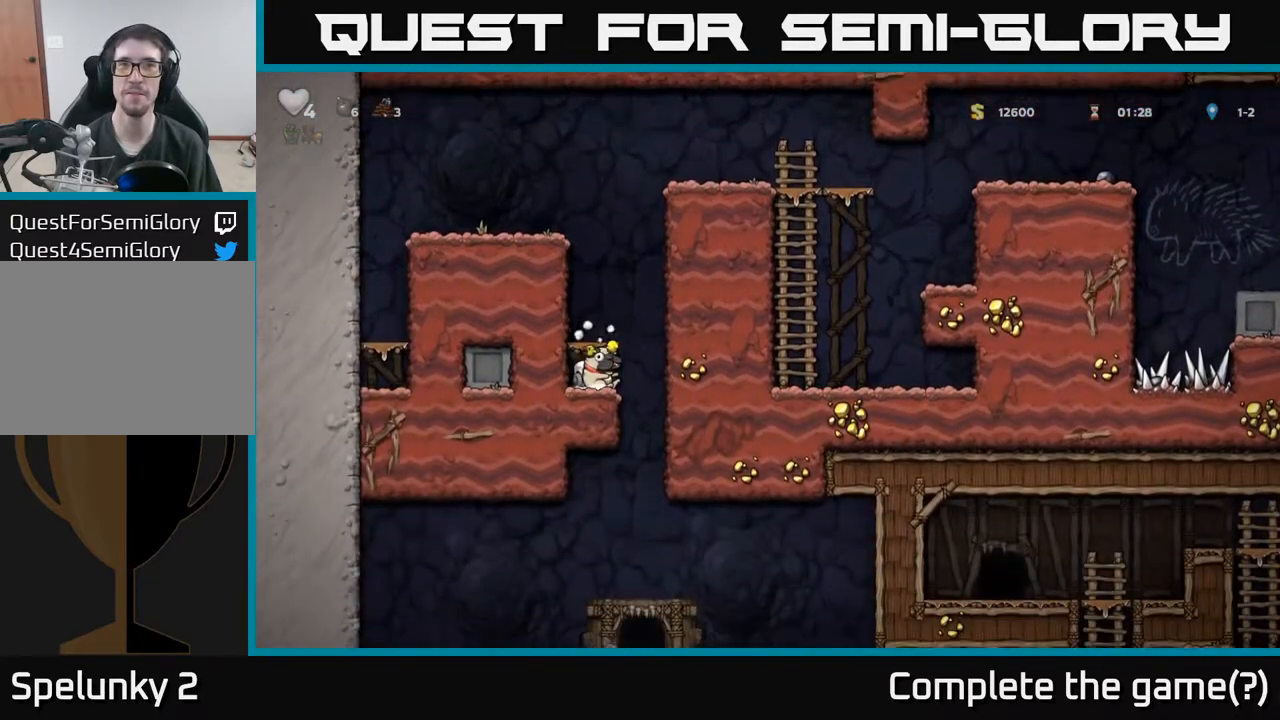
{"buttons": ["X", "DPAD_DOWN"], "left_stick": "center", "events": [[350, "DPAD_RIGHT", "down"], [417, "DPAD_RIGHT", "up"], [450, "X", "down"]]}
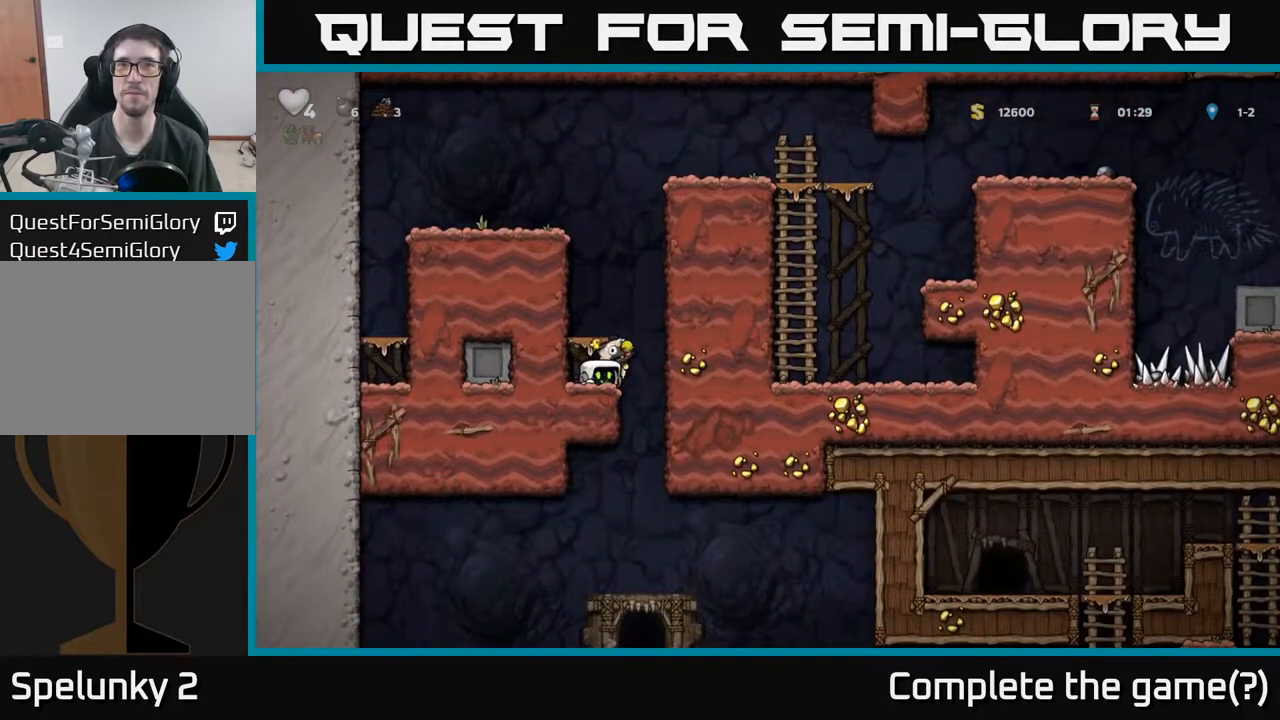
{"buttons": ["DPAD_RIGHT"], "left_stick": "center", "events": [[83, "X", "up"], [317, "DPAD_DOWN", "up"], [483, "DPAD_RIGHT", "down"]]}
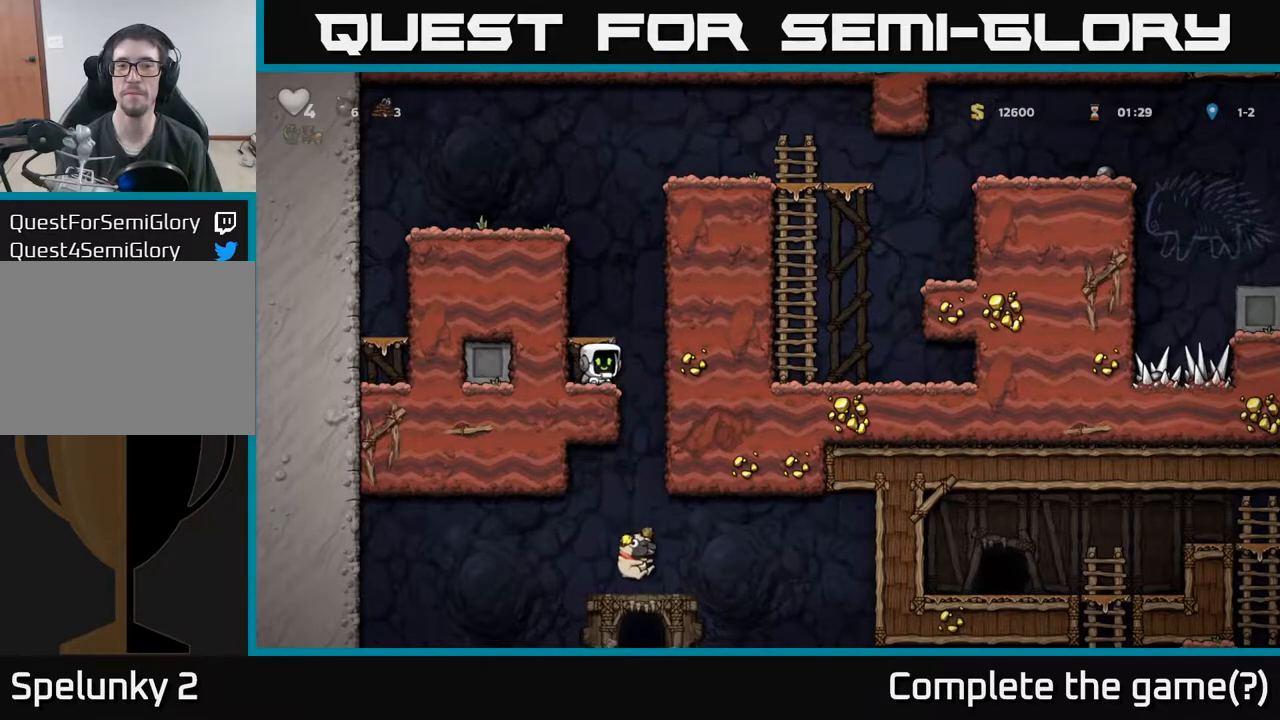
{"buttons": [], "left_stick": "center", "events": [[133, "DPAD_RIGHT", "up"], [167, "DPAD_LEFT", "down"], [333, "DPAD_LEFT", "up"]]}
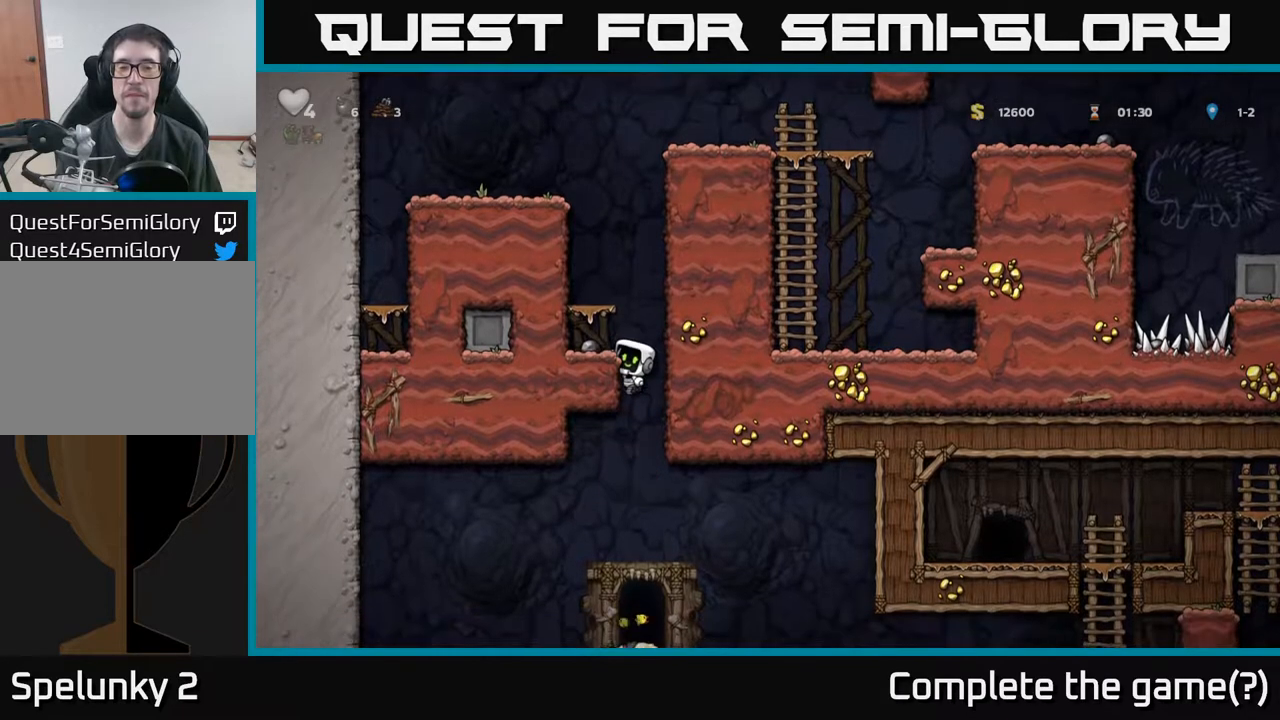
{"buttons": ["A", "DPAD_DOWN"], "left_stick": "center", "events": [[17, "DPAD_LEFT", "down"], [200, "DPAD_LEFT", "up"], [417, "DPAD_DOWN", "down"], [500, "A", "down"]]}
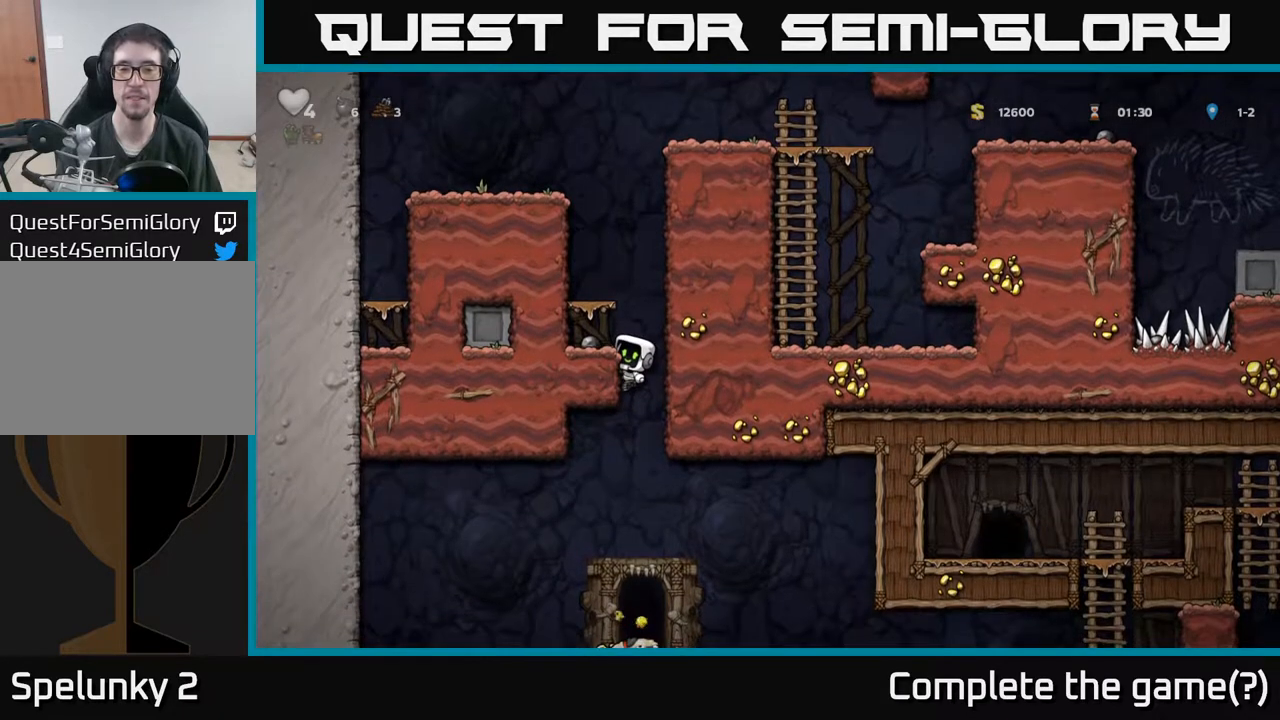
{"buttons": [], "left_stick": "center", "events": [[100, "A", "up"], [133, "DPAD_DOWN", "up"]]}
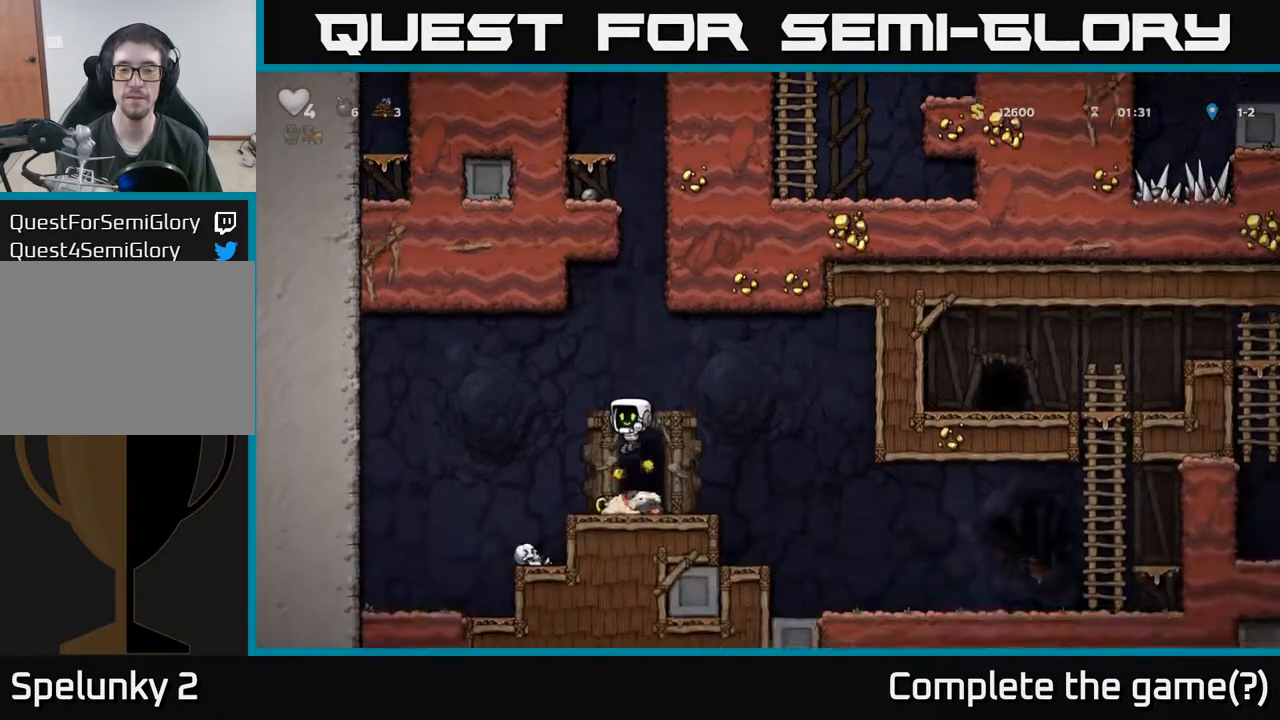
{"buttons": ["DPAD_DOWN"], "left_stick": "center", "events": [[267, "DPAD_LEFT", "down"], [367, "DPAD_LEFT", "up"], [400, "DPAD_DOWN", "down"]]}
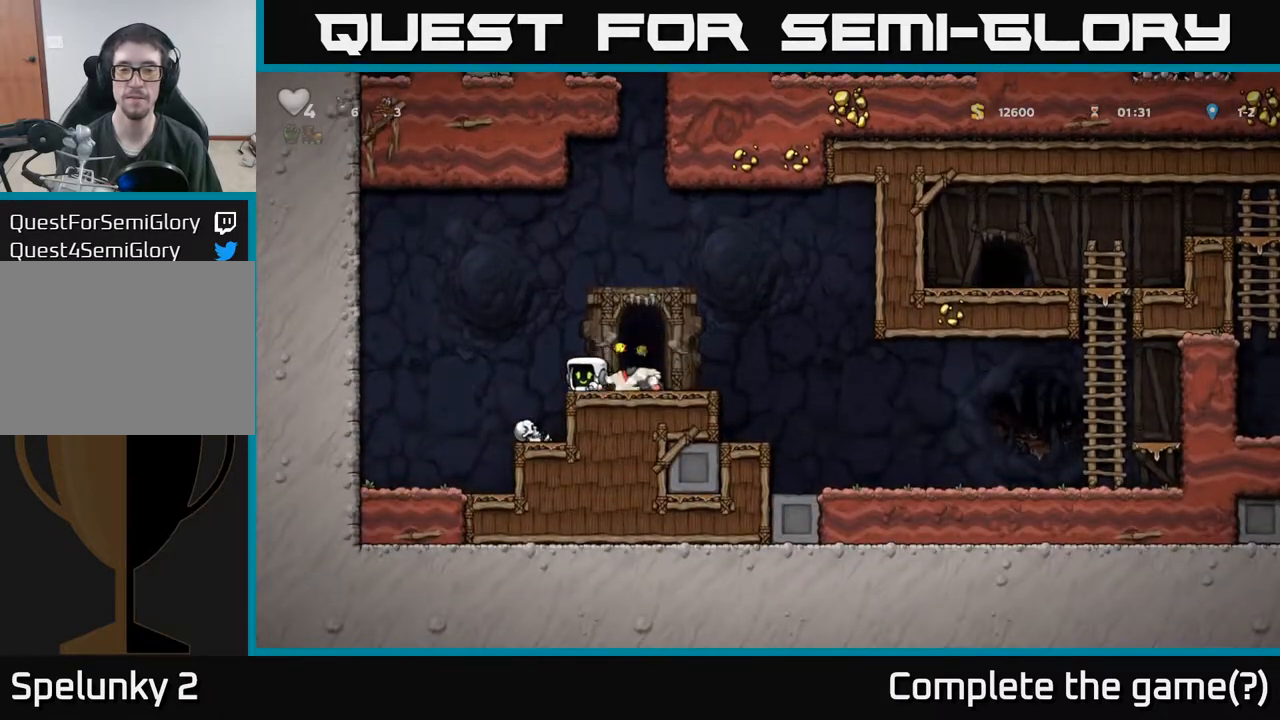
{"buttons": ["DPAD_LEFT"], "left_stick": "center", "events": [[67, "DPAD_DOWN", "up"], [100, "DPAD_RIGHT", "down"], [233, "DPAD_RIGHT", "up"], [283, "DPAD_DOWN", "down"], [433, "DPAD_DOWN", "up"], [483, "DPAD_LEFT", "down"]]}
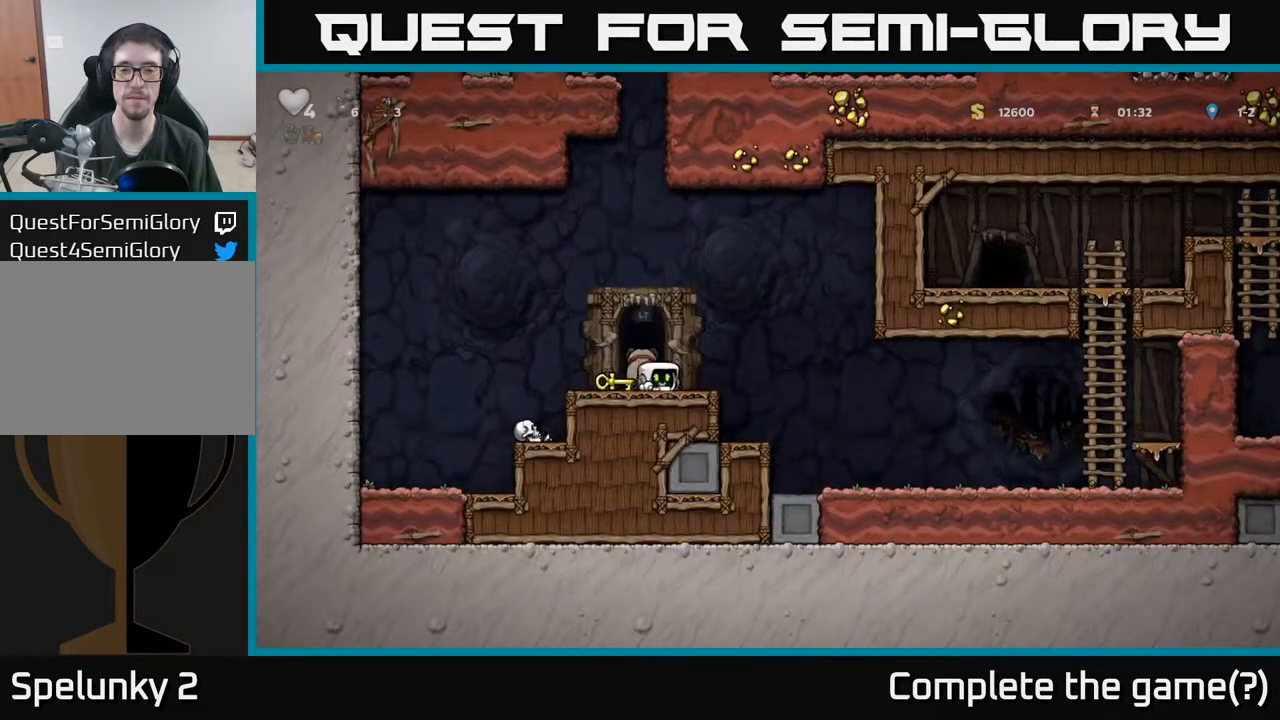
{"buttons": ["DPAD_RIGHT"], "left_stick": "center", "events": [[83, "DPAD_DOWN", "down"], [83, "DPAD_LEFT", "up"], [167, "X", "down"], [250, "X", "up"], [300, "DPAD_DOWN", "up"], [317, "DPAD_RIGHT", "down"]]}
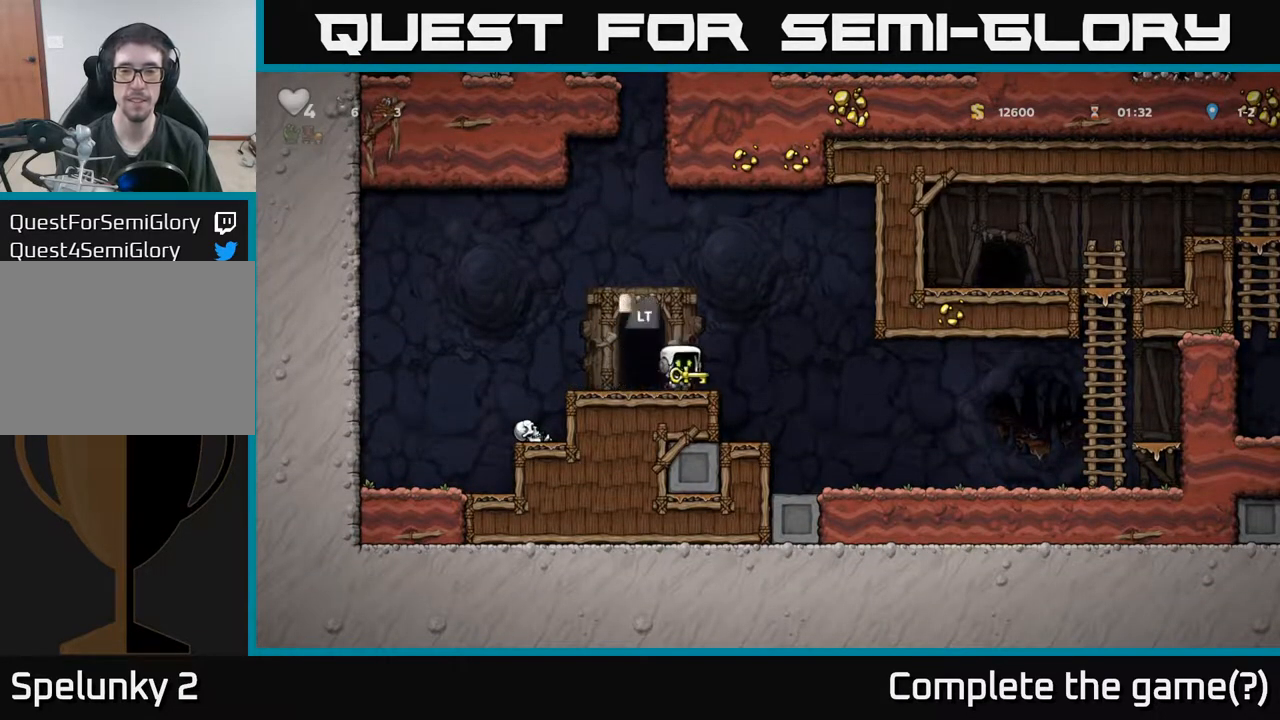
{"buttons": ["DPAD_RIGHT"], "left_stick": "center", "events": []}
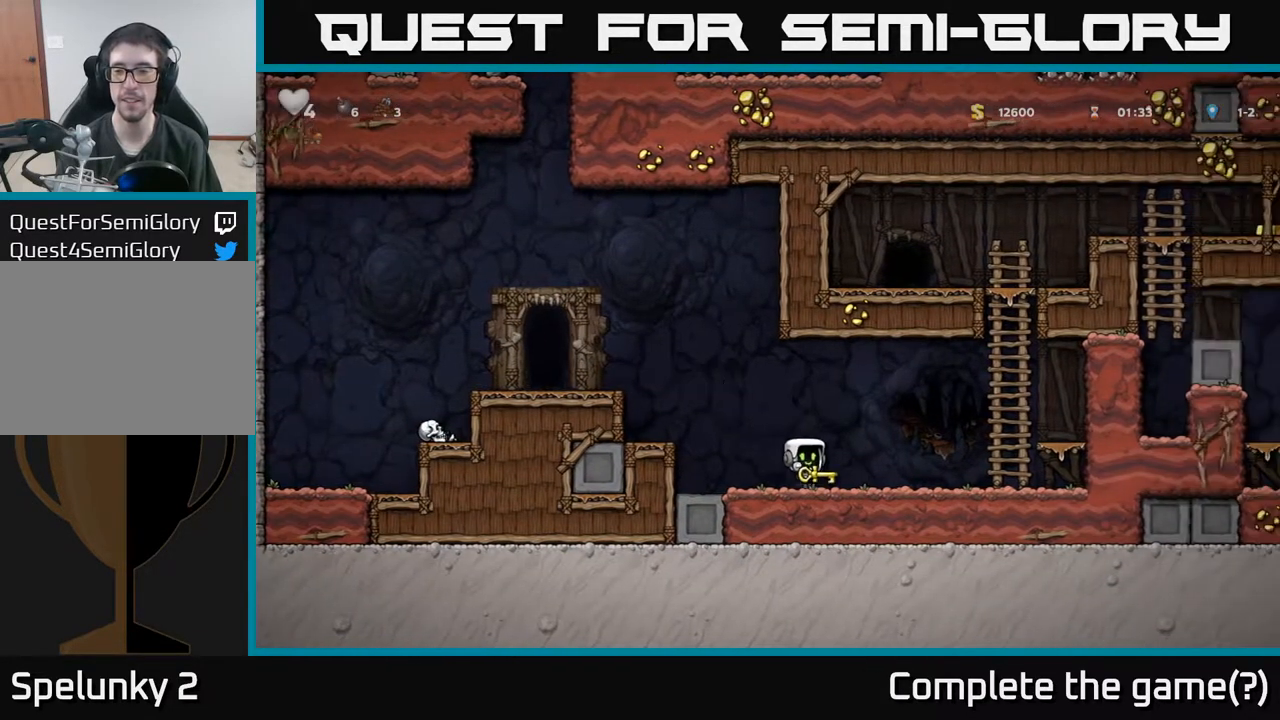
{"buttons": ["A", "DPAD_UP"], "left_stick": "center", "events": [[67, "A", "down"], [300, "A", "up"], [350, "DPAD_RIGHT", "up"], [350, "DPAD_UP", "down"], [450, "A", "down"]]}
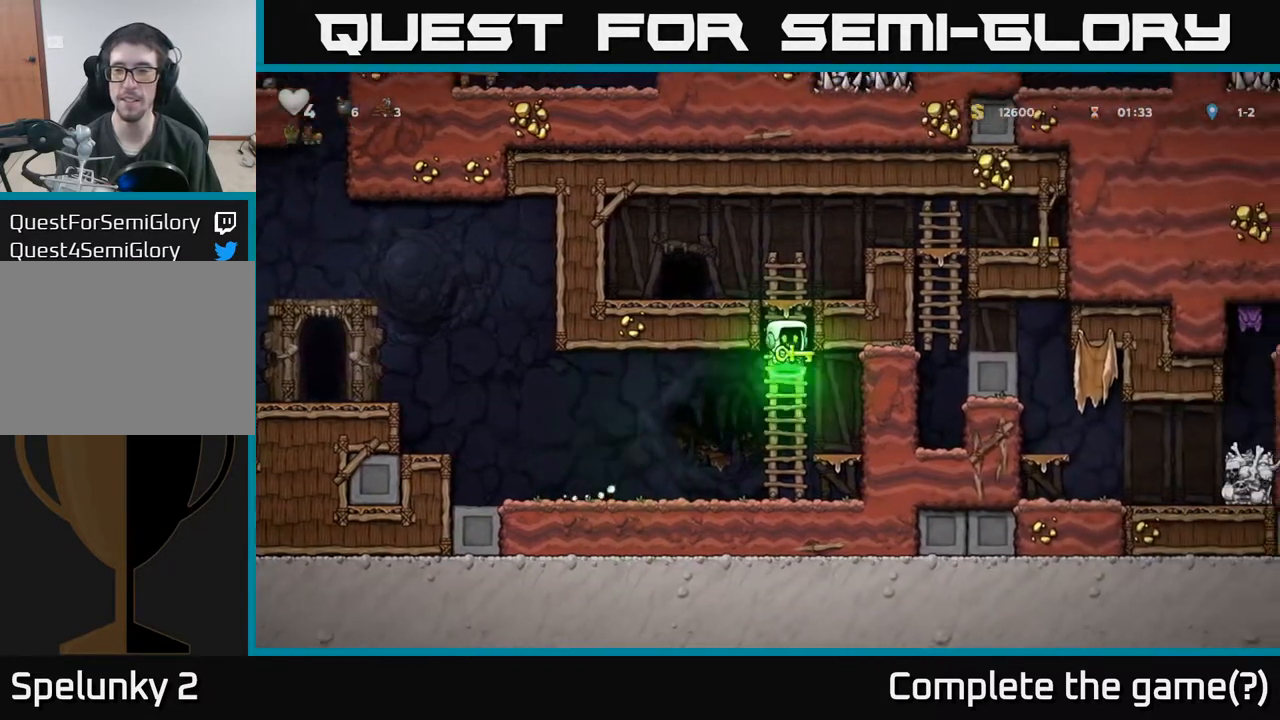
{"buttons": ["DPAD_RIGHT"], "left_stick": "center", "events": [[167, "DPAD_LEFT", "down"], [183, "A", "up"], [183, "DPAD_UP", "up"], [250, "DPAD_LEFT", "up"], [367, "DPAD_RIGHT", "down"]]}
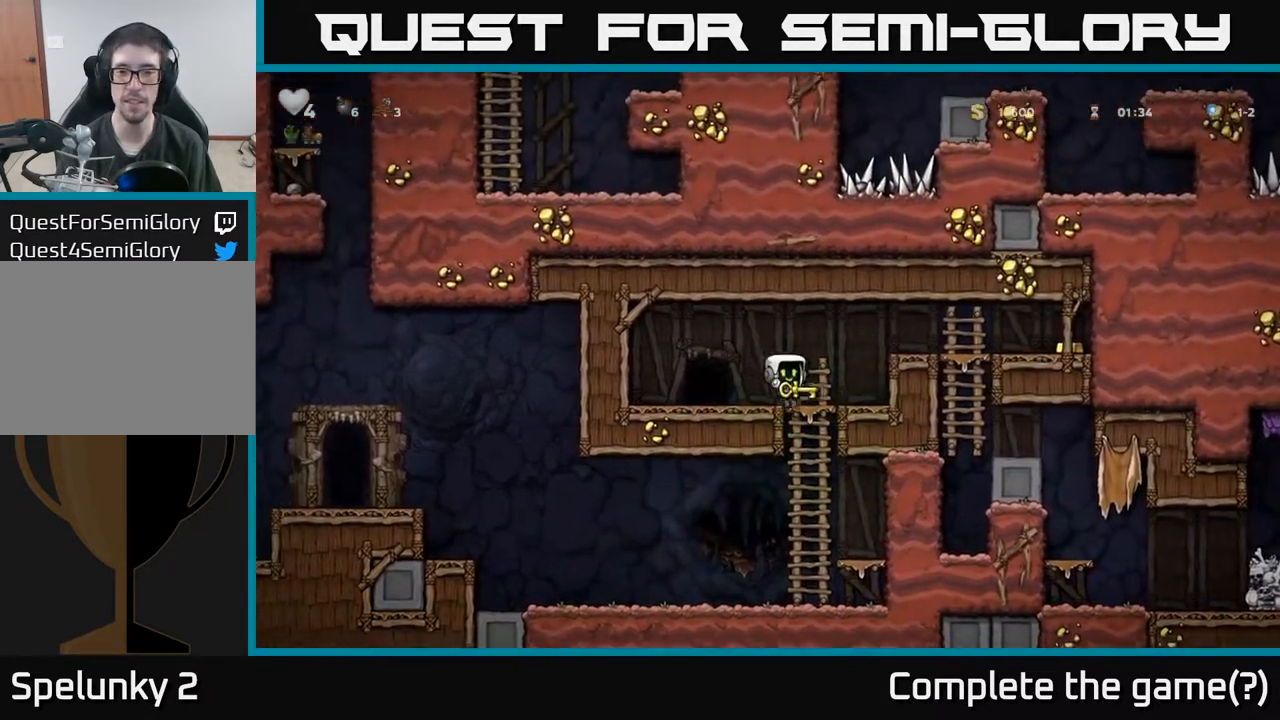
{"buttons": ["DPAD_RIGHT"], "left_stick": "center", "events": [[67, "A", "down"], [250, "A", "up"]]}